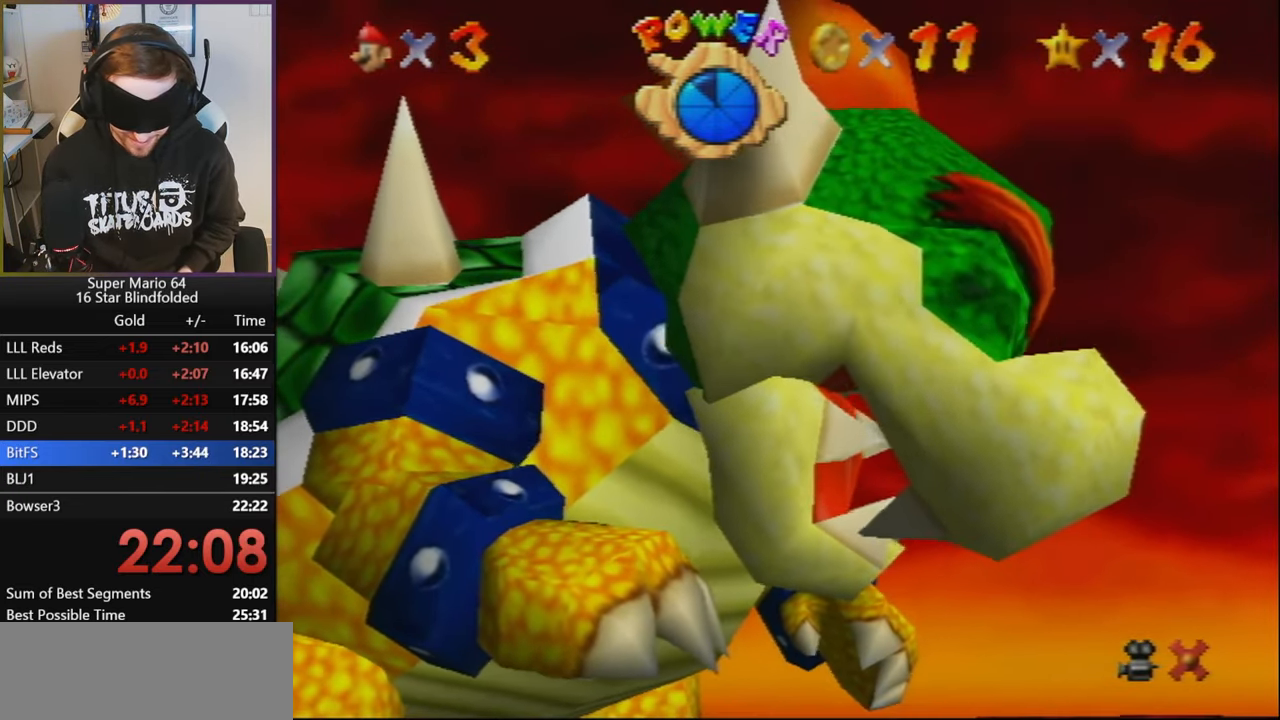
Gameplay with a controller (Nintendo layout); each line is a JSON object with the inputs held at the frame after it. "events" lists button and stick changes between this image and that frame as [ms after this image, input, new state], when the widget could be followed in between. Not read: L1 L3 R3.
{"buttons": [], "left_stick": "center", "events": []}
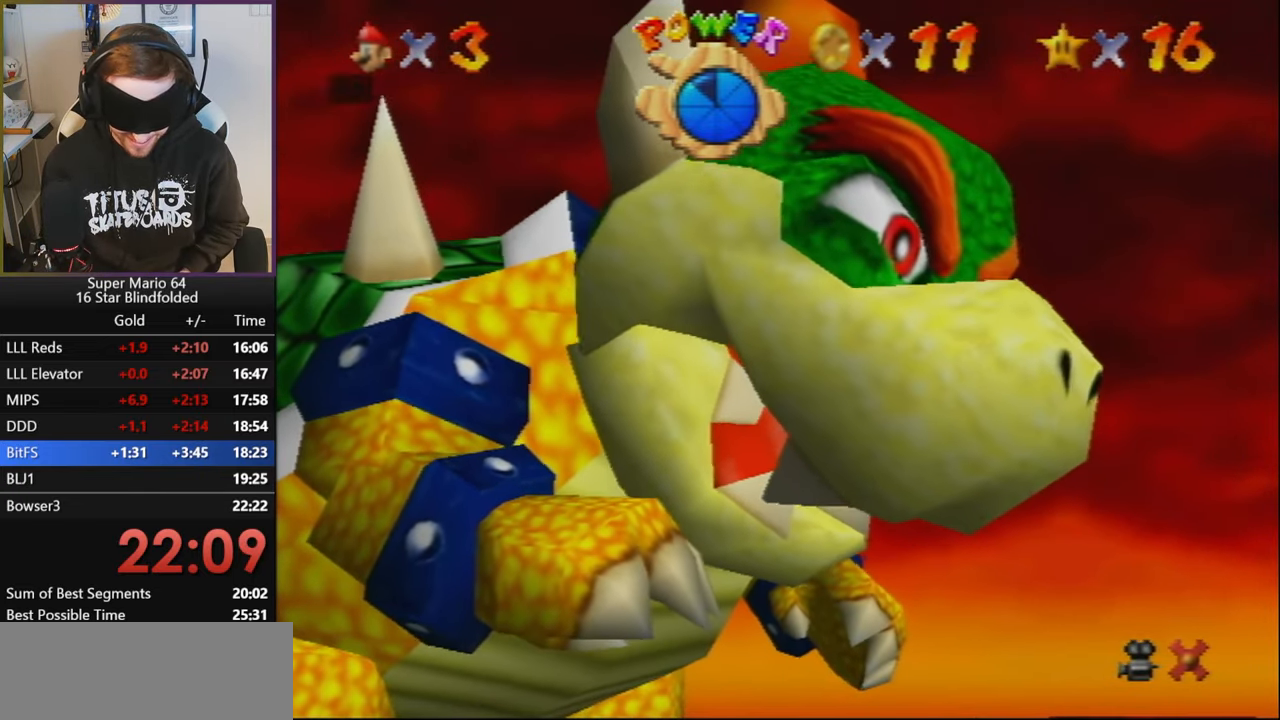
{"buttons": [], "left_stick": "center", "events": [[200, "A", "down"], [400, "A", "up"]]}
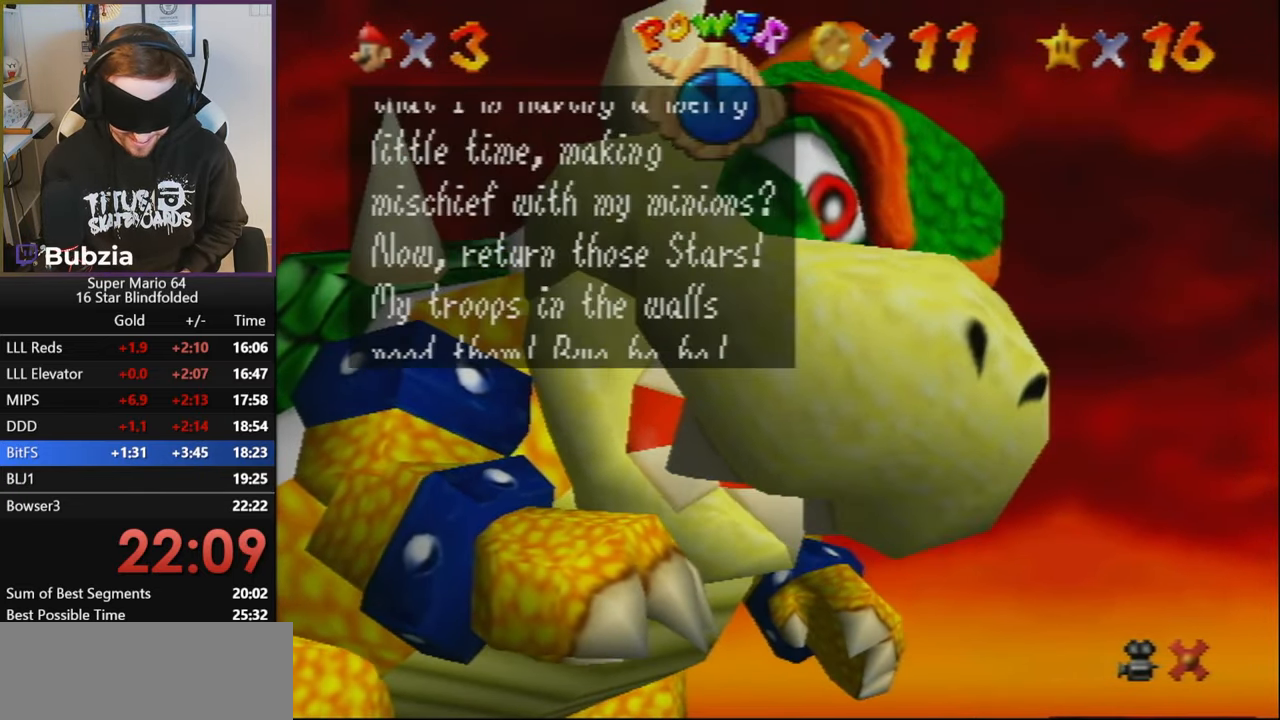
{"buttons": ["B"], "left_stick": "up-left", "events": [[250, "A", "down"], [317, "A", "up"], [317, "left_stick", "up-left"], [433, "B", "down"]]}
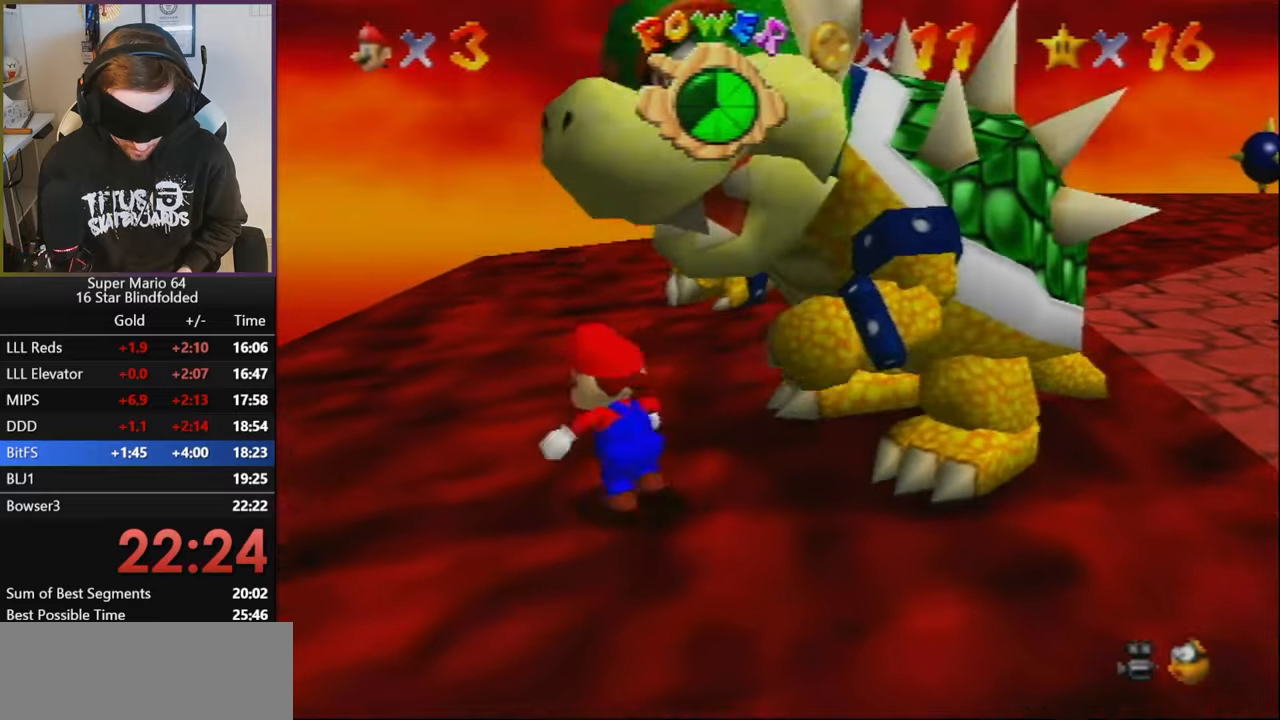
{"buttons": [], "left_stick": "left", "events": [[166, "left_stick", "center"], [183, "B", "up"], [283, "left_stick", "left"]]}
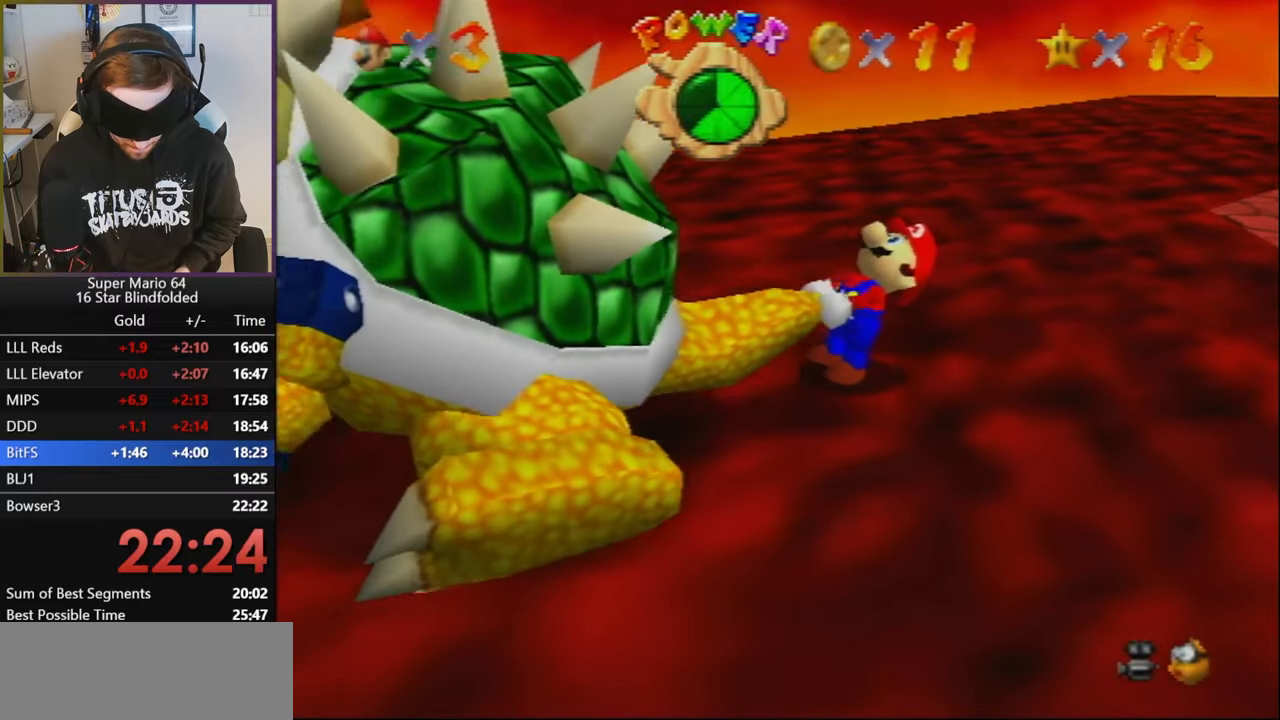
{"buttons": ["B"], "left_stick": "right", "events": [[183, "left_stick", "up"], [283, "left_stick", "down"], [350, "left_stick", "up-left"], [400, "left_stick", "up-right"], [450, "left_stick", "right"], [500, "B", "down"]]}
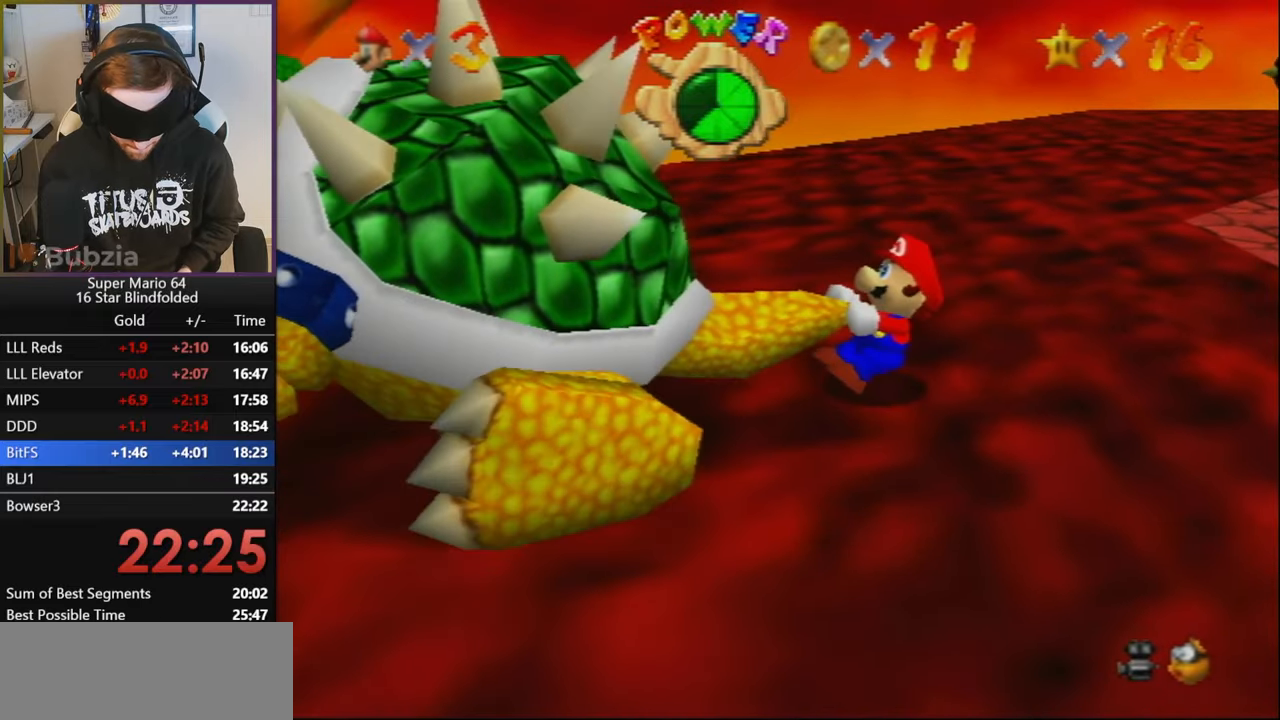
{"buttons": [], "left_stick": "center", "events": [[16, "left_stick", "down-right"], [83, "left_stick", "center"], [266, "B", "up"]]}
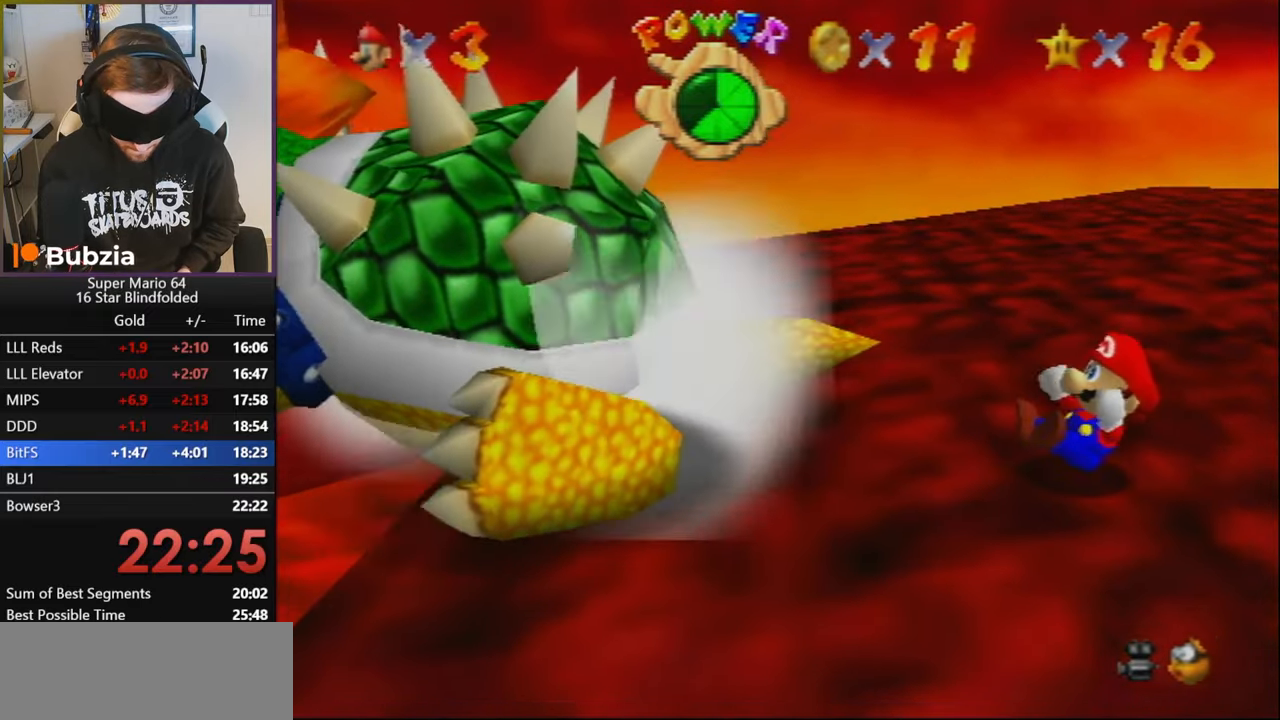
{"buttons": [], "left_stick": "center", "events": []}
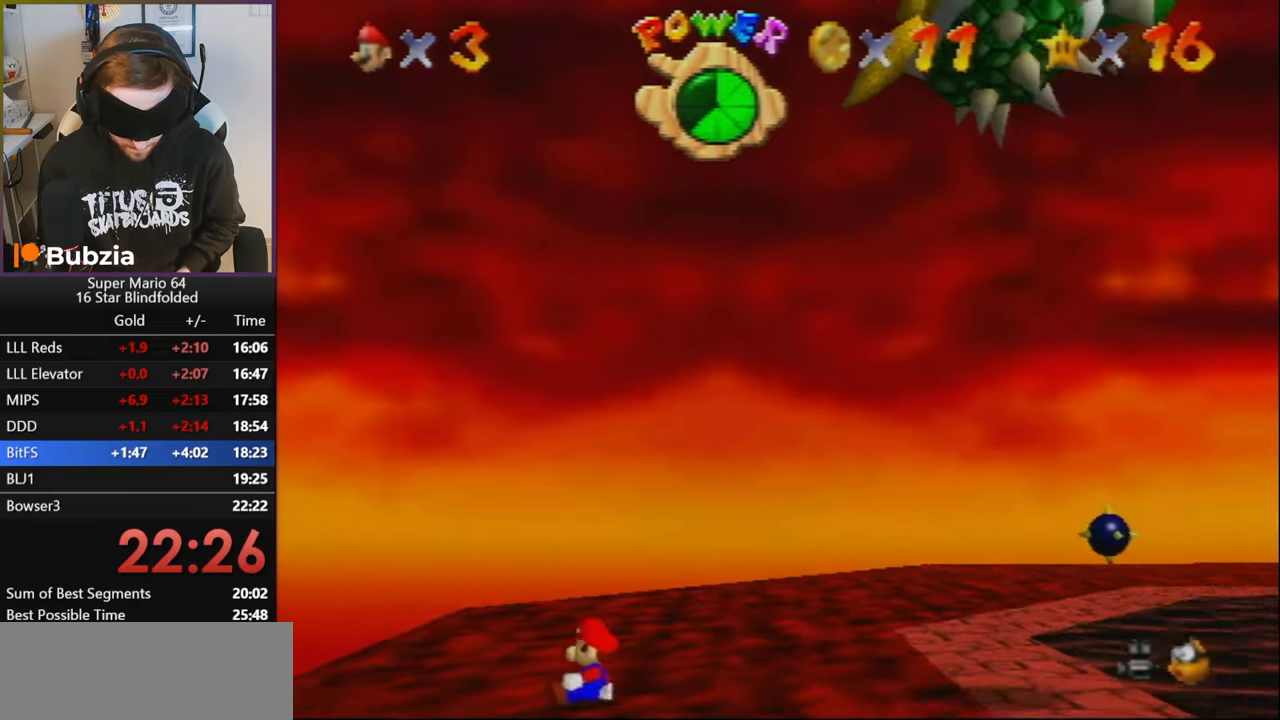
{"buttons": [], "left_stick": "center", "events": []}
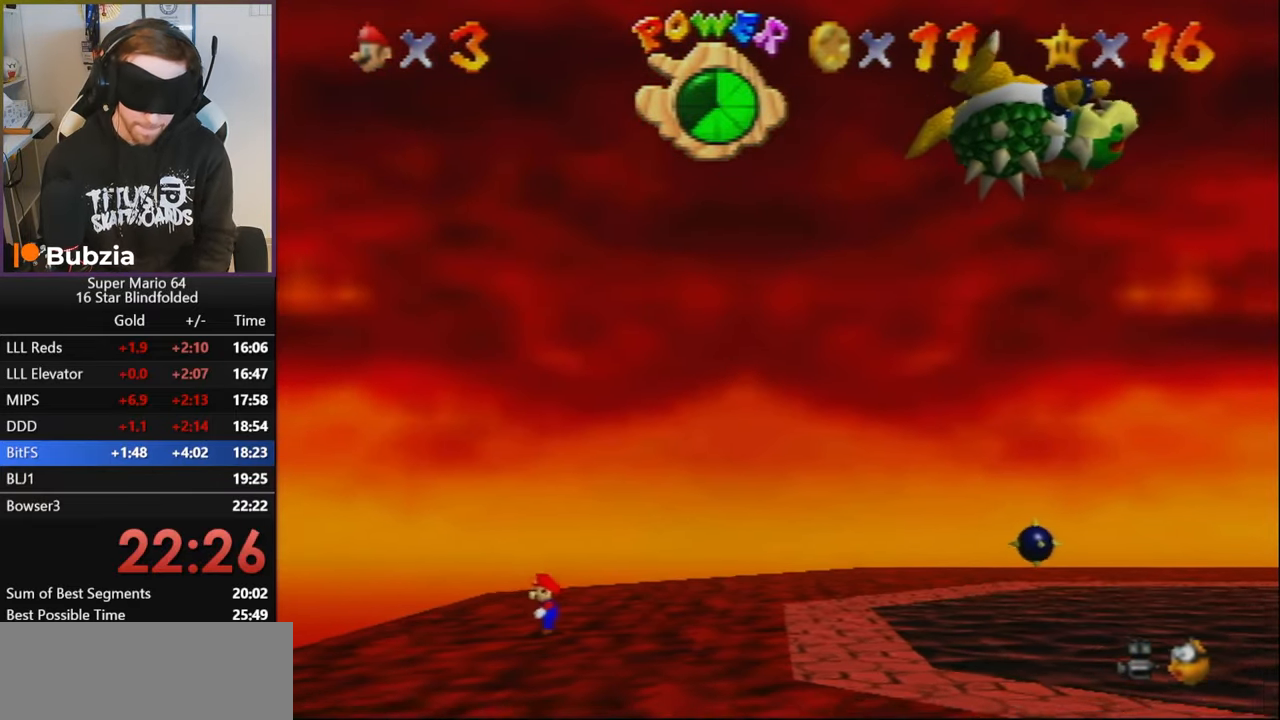
{"buttons": [], "left_stick": "center", "events": []}
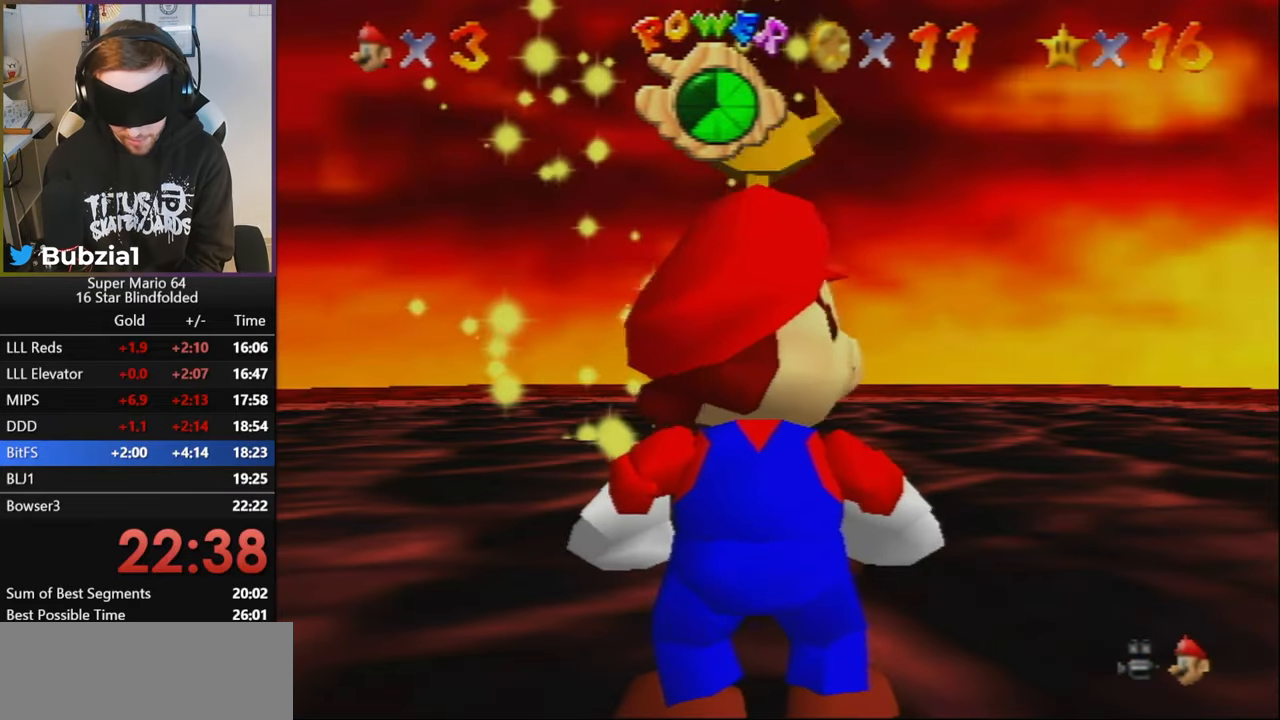
{"buttons": [], "left_stick": "center", "events": []}
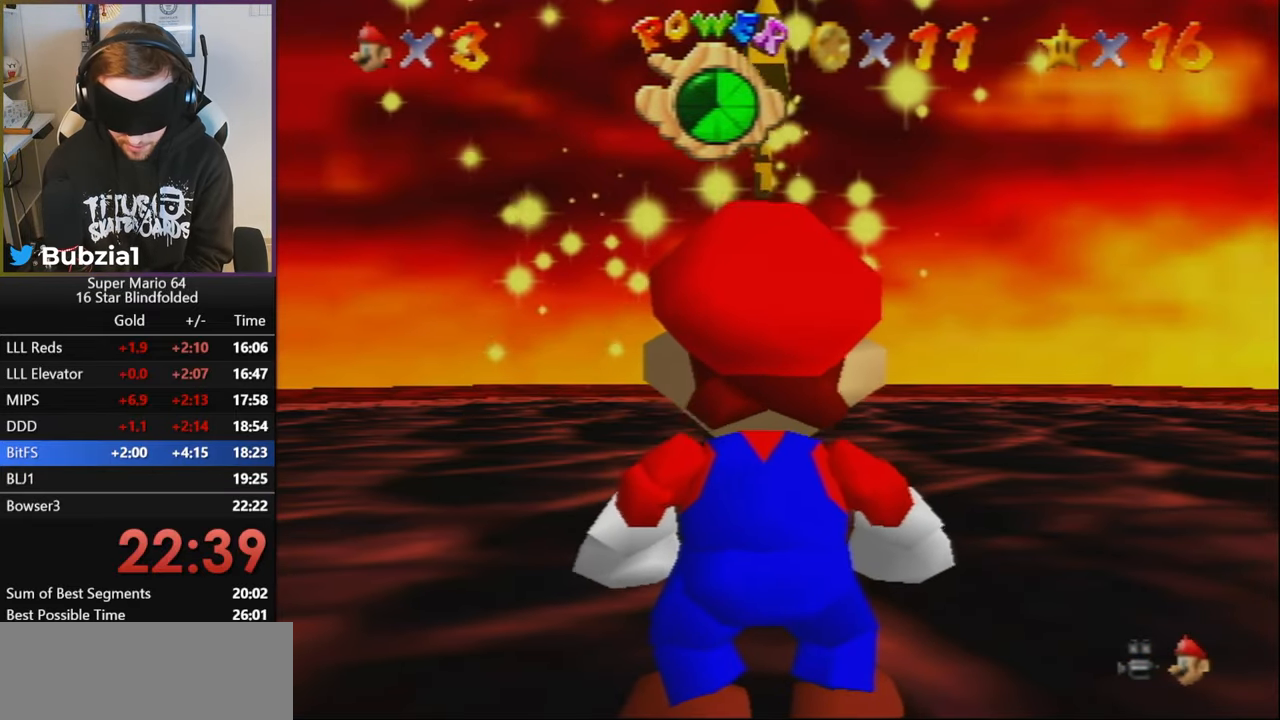
{"buttons": [], "left_stick": "center", "events": []}
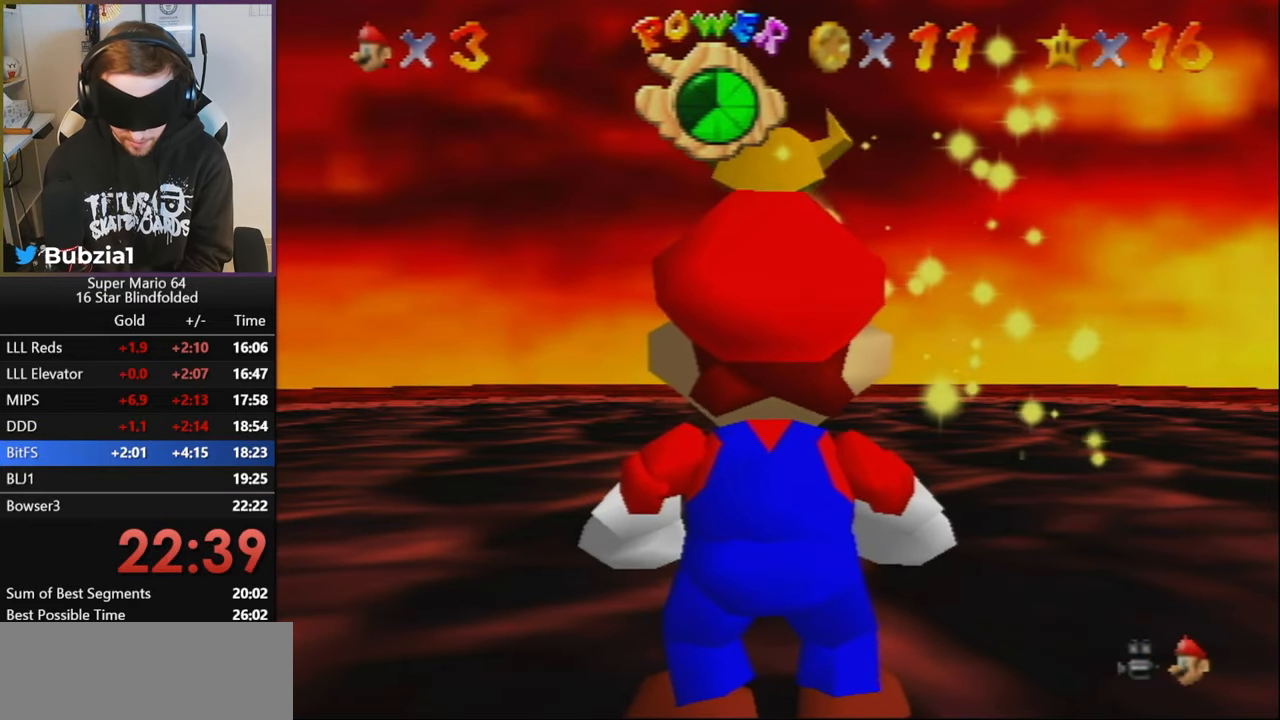
{"buttons": [], "left_stick": "up", "events": [[216, "Z", "down"], [333, "Z", "up"], [350, "left_stick", "up"]]}
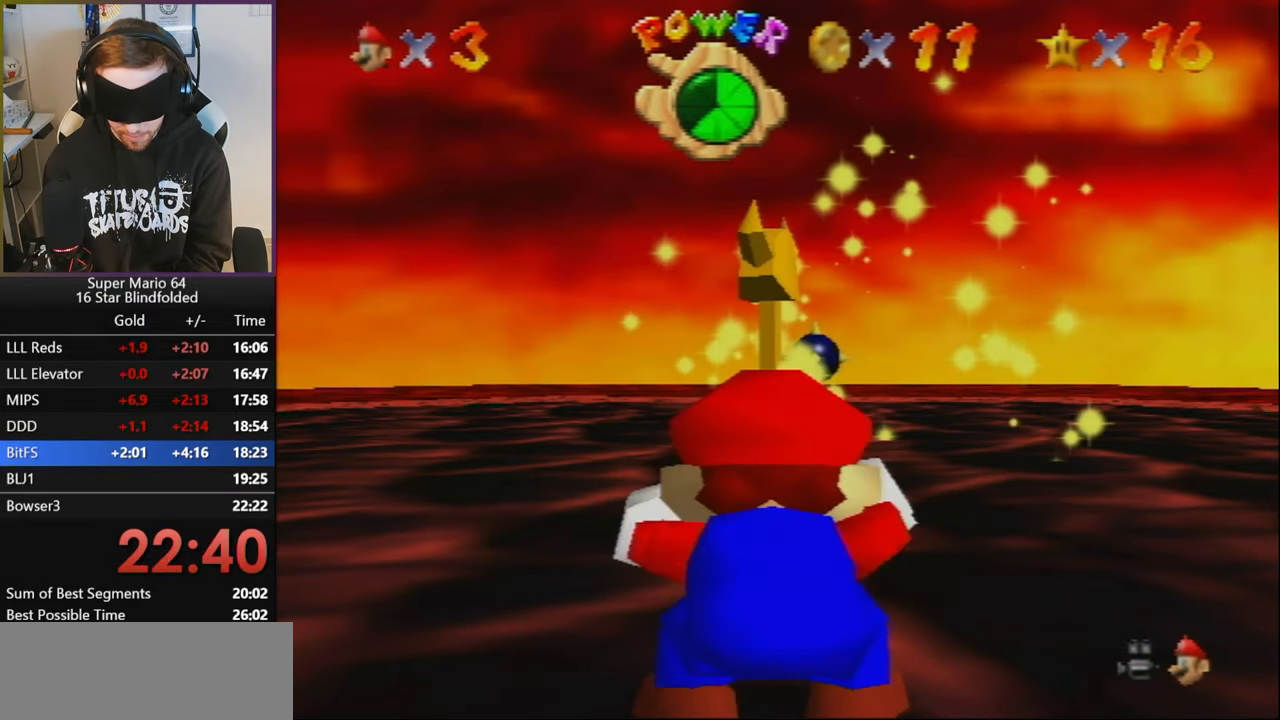
{"buttons": ["Z"], "left_stick": "up", "events": [[483, "Z", "down"]]}
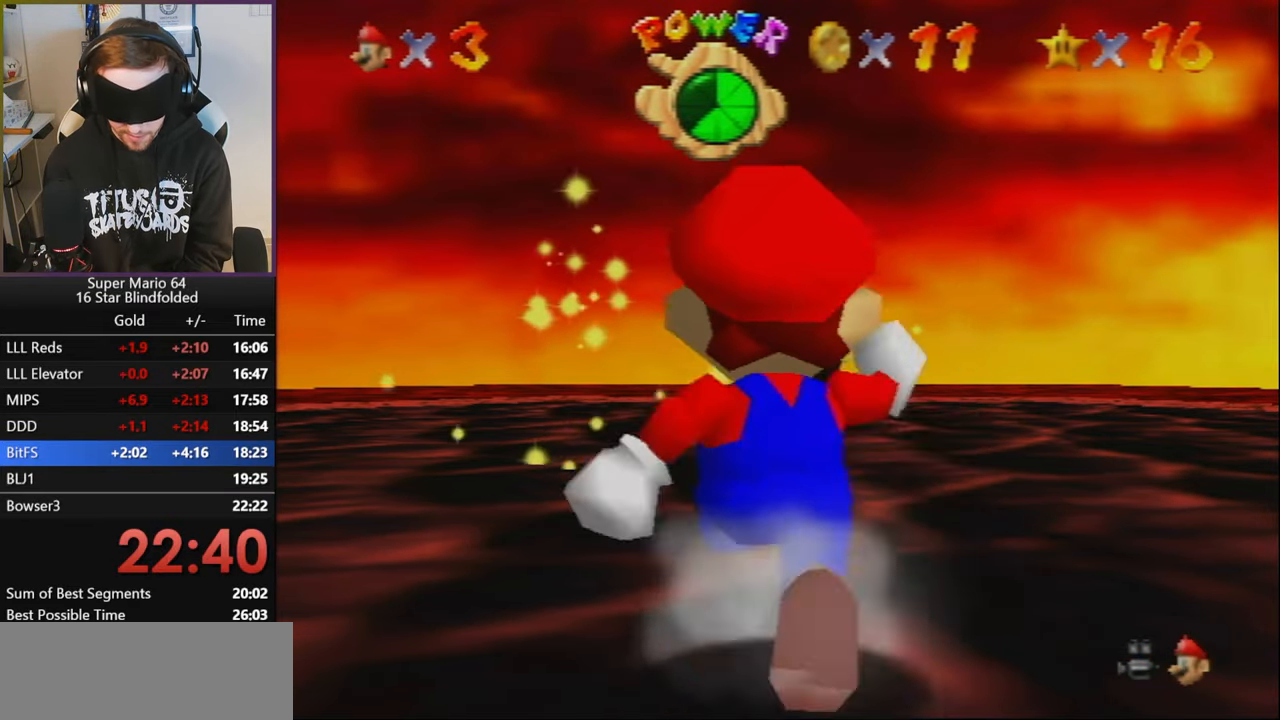
{"buttons": ["B", "Z"], "left_stick": "up", "events": [[50, "B", "down"]]}
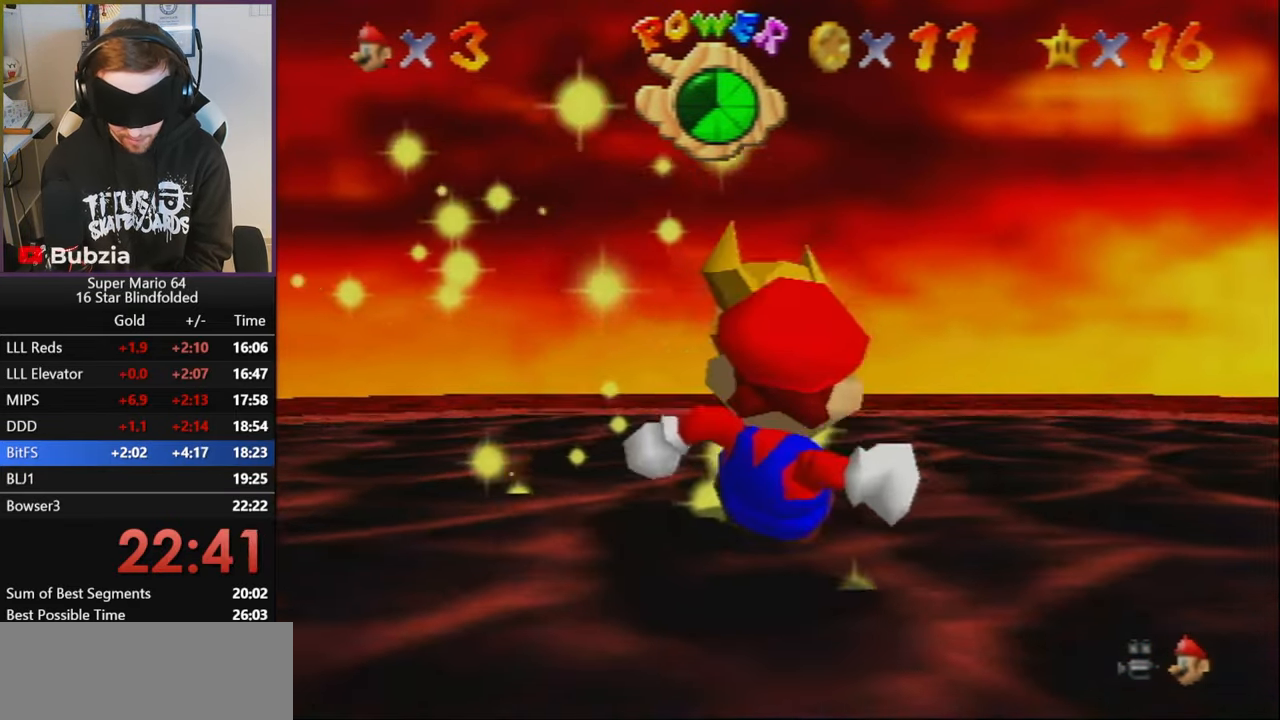
{"buttons": [], "left_stick": "center", "events": [[116, "Z", "up"], [166, "B", "up"], [183, "left_stick", "center"]]}
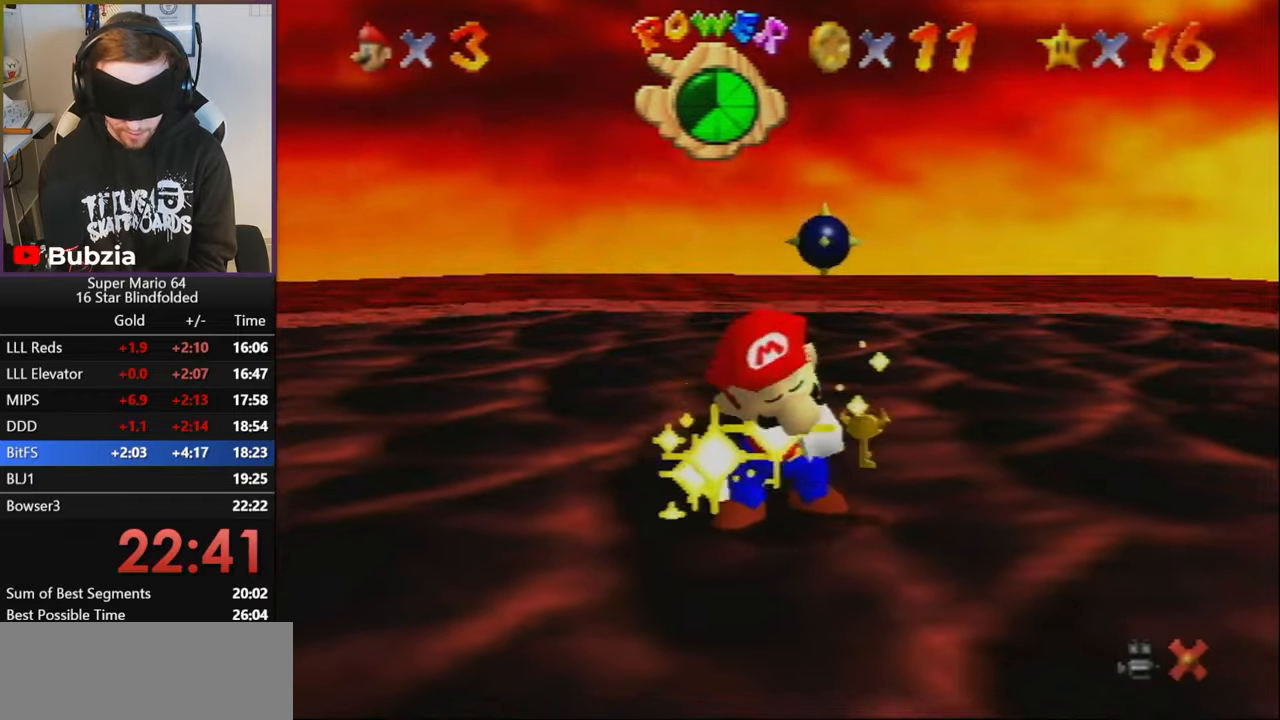
{"buttons": [], "left_stick": "center", "events": []}